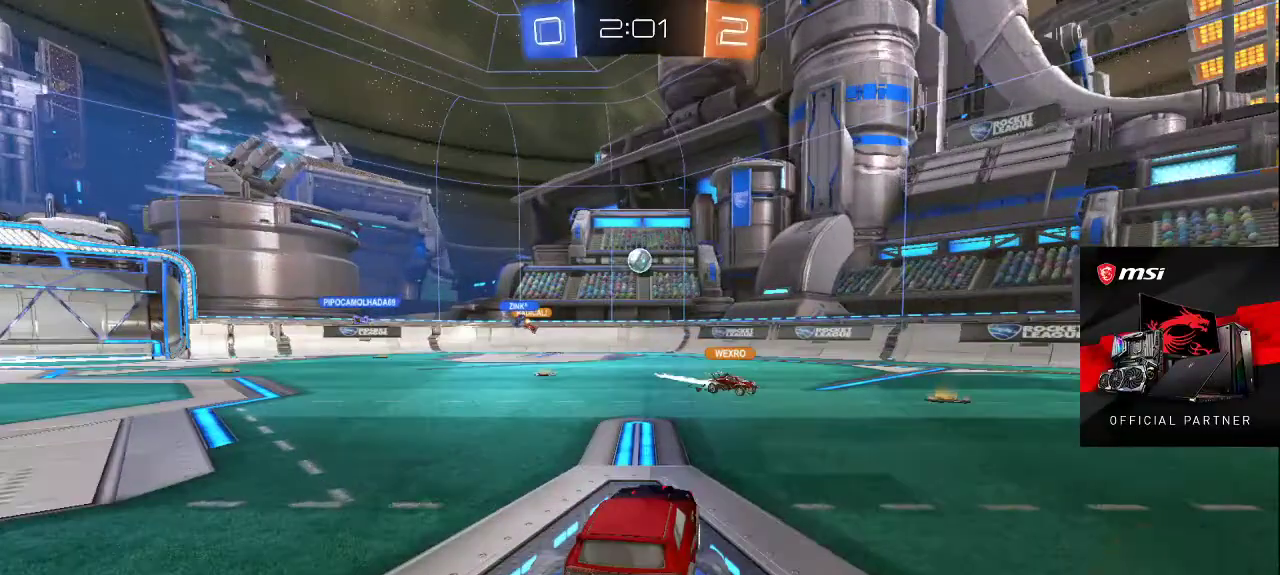
Gameplay with a controller (PlayStation layout); each line is a JSON object with the inputs held at the frame after it. "events" lists button and stick changes between this image and that frame as [ms after this image, input, new state], when the widget could be followed in between.
{"buttons": ["R2"], "left_stick": "down-right", "right_stick": "down", "events": [[17, "TRIANGLE", "up"], [100, "TRIANGLE", "down"], [167, "TRIANGLE", "up"], [333, "R2", "down"], [350, "left_stick", "down-right"], [367, "right_stick", "down"]]}
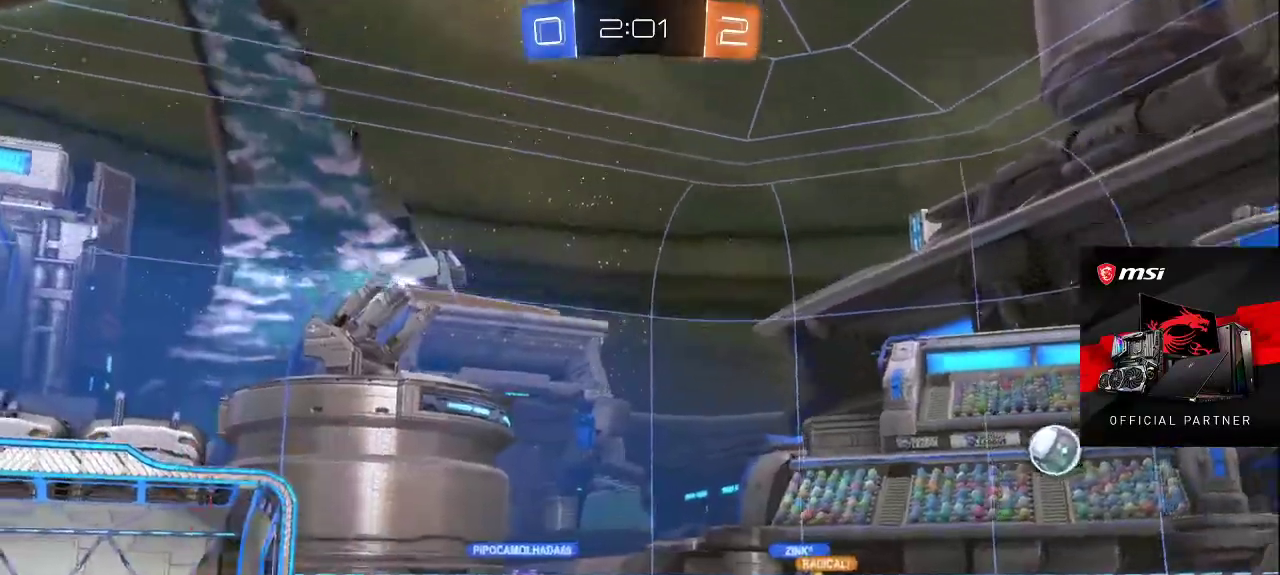
{"buttons": ["L3"], "left_stick": "right", "right_stick": "center", "events": [[167, "L3", "down"], [217, "R2", "up"], [300, "right_stick", "center"], [450, "left_stick", "right"]]}
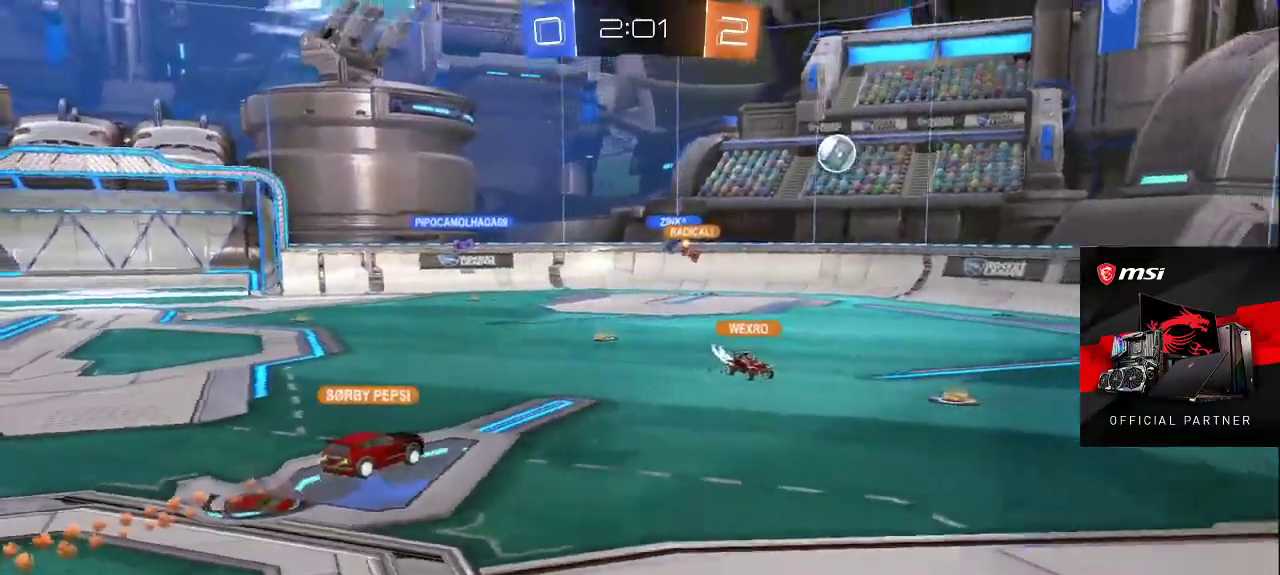
{"buttons": [], "left_stick": "up", "right_stick": "center", "events": [[33, "R2", "down"], [150, "left_stick", "up-right"], [317, "R2", "up"], [317, "left_stick", "up"], [367, "L3", "up"]]}
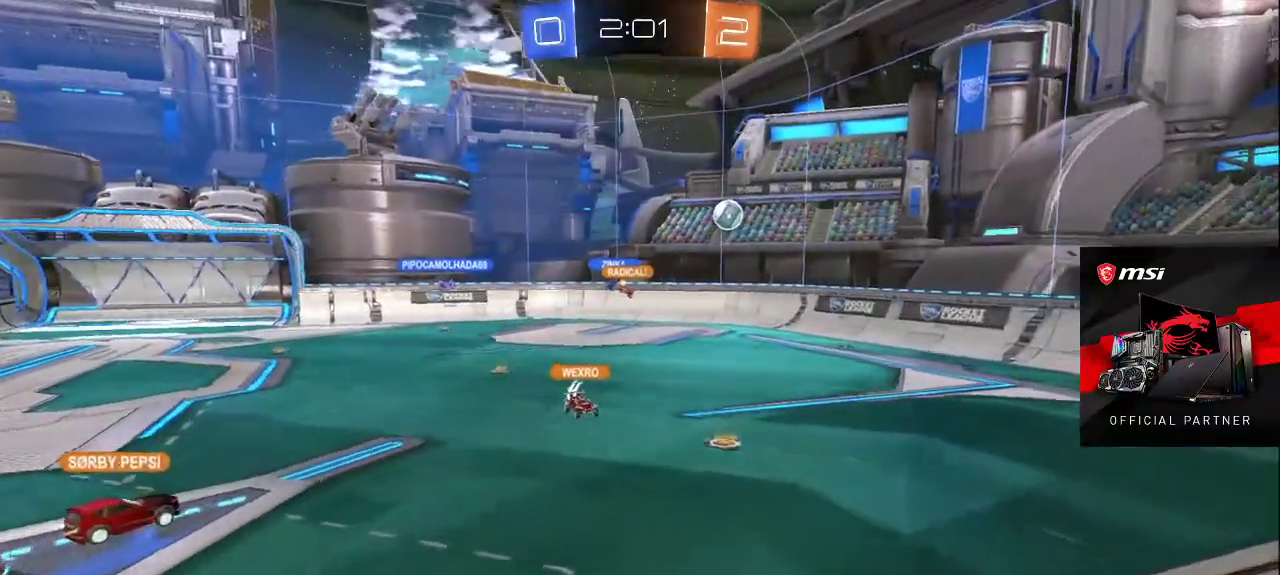
{"buttons": [], "left_stick": "up", "right_stick": "center", "events": [[33, "CROSS", "down"], [67, "left_stick", "up-left"], [133, "CROSS", "up"], [283, "left_stick", "center"], [400, "left_stick", "up"]]}
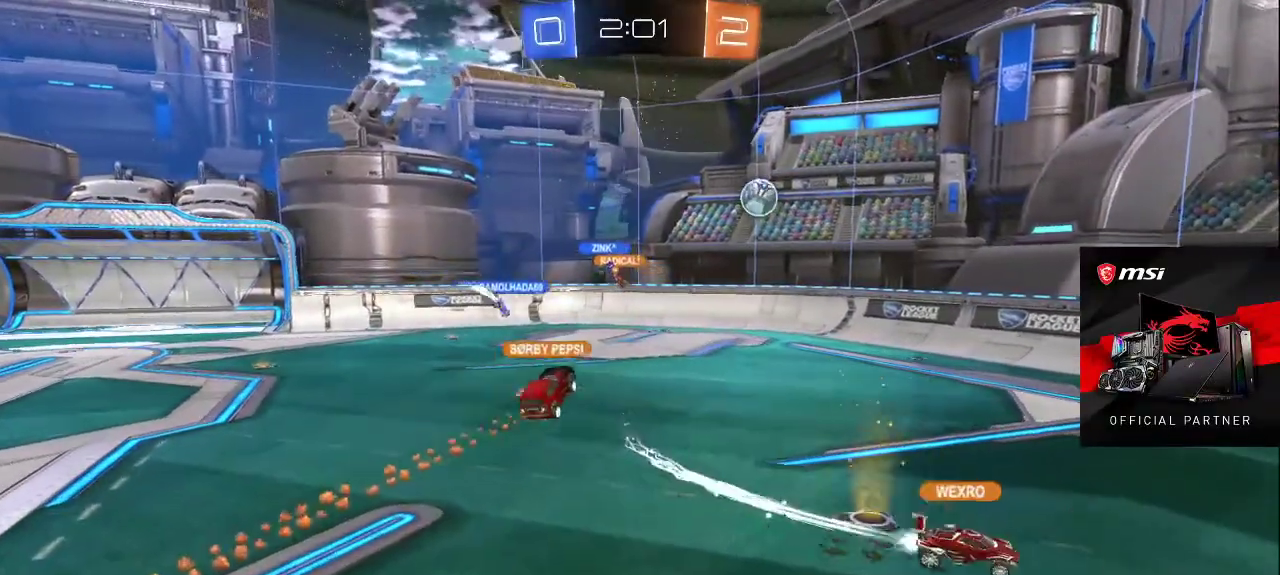
{"buttons": [], "left_stick": "up", "right_stick": "center", "events": [[117, "CROSS", "down"], [200, "CROSS", "up"]]}
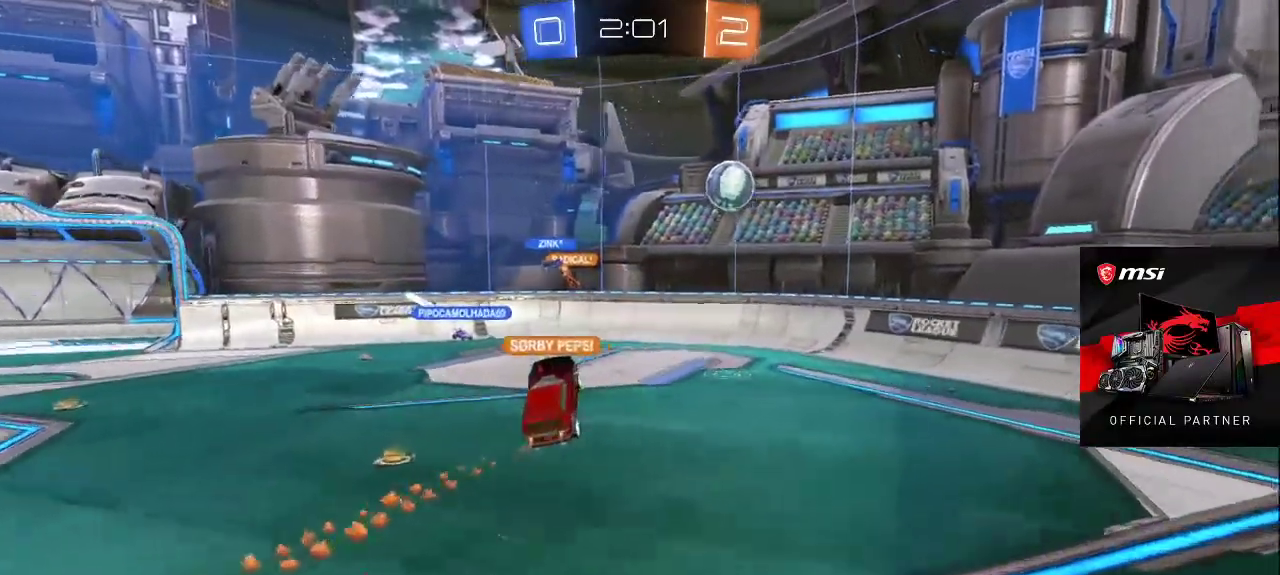
{"buttons": [], "left_stick": "left", "right_stick": "center", "events": [[200, "left_stick", "center"], [317, "left_stick", "left"], [350, "CROSS", "down"], [417, "CROSS", "up"]]}
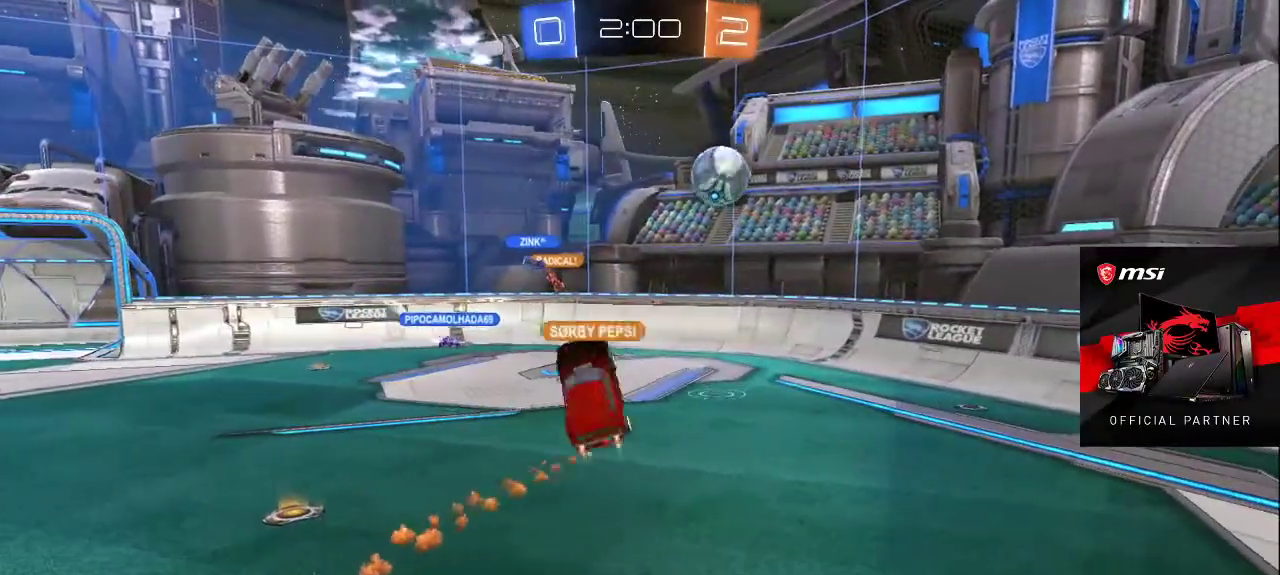
{"buttons": ["L2"], "left_stick": "up-left", "right_stick": "center", "events": [[33, "left_stick", "center"], [100, "CROSS", "down"], [167, "CROSS", "up"], [167, "left_stick", "up-right"], [250, "L2", "down"], [283, "left_stick", "up"], [350, "right_stick", "down"], [467, "left_stick", "up-left"], [483, "right_stick", "center"]]}
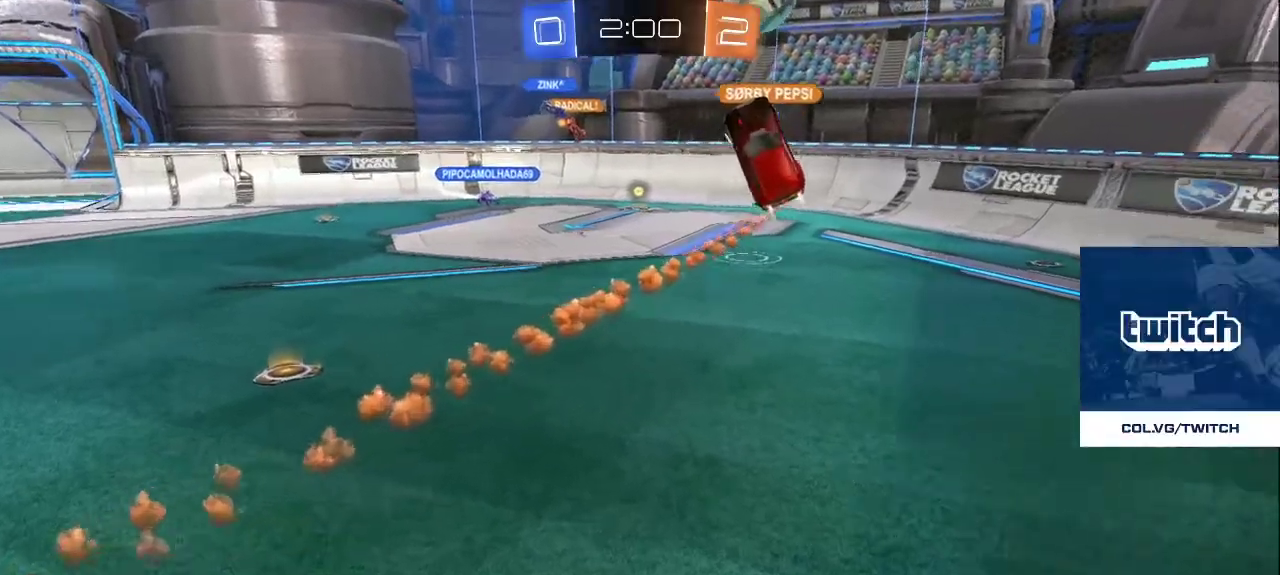
{"buttons": [], "left_stick": "center", "right_stick": "center", "events": [[133, "left_stick", "center"], [133, "right_stick", "up"], [200, "L2", "up"], [250, "right_stick", "center"], [317, "left_stick", "up-right"], [400, "CROSS", "down"], [450, "left_stick", "center"], [467, "CROSS", "up"]]}
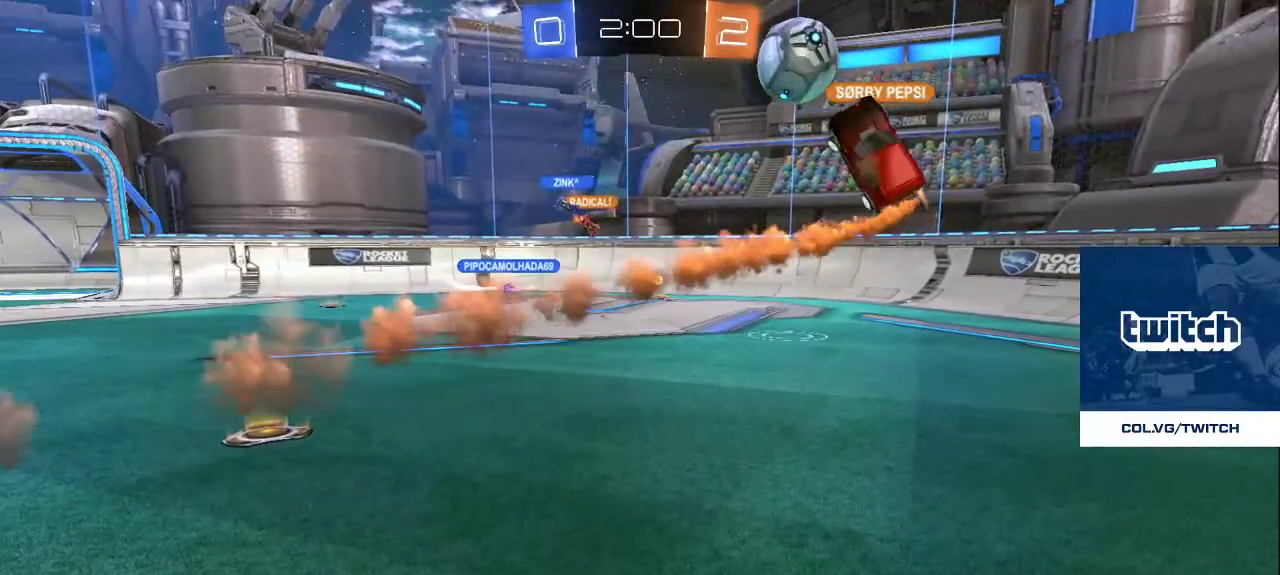
{"buttons": [], "left_stick": "center", "right_stick": "center", "events": [[183, "CROSS", "down"], [250, "CROSS", "up"]]}
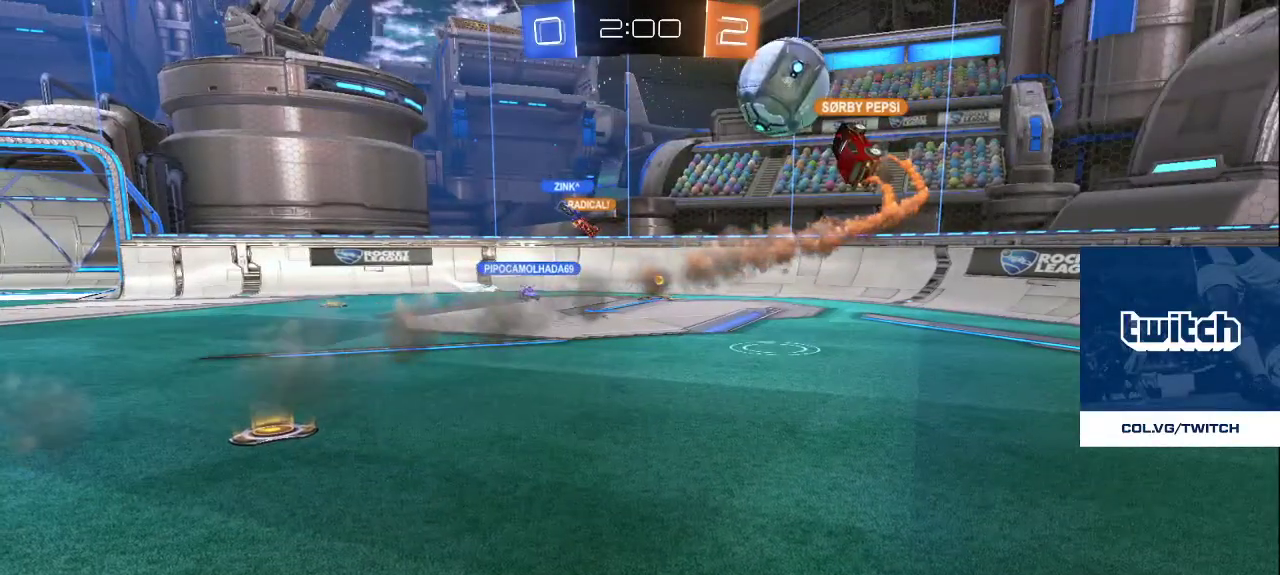
{"buttons": [], "left_stick": "center", "right_stick": "center", "events": [[50, "left_stick", "up"], [67, "right_stick", "up-left"], [83, "L2", "down"], [200, "right_stick", "center"], [317, "L2", "up"], [417, "left_stick", "center"]]}
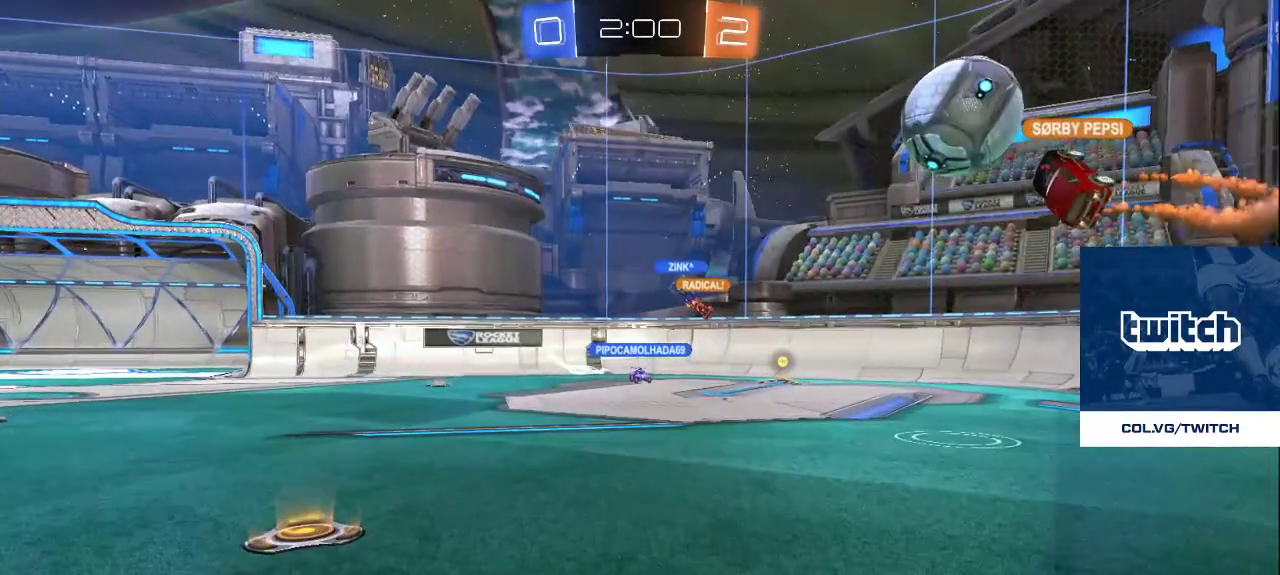
{"buttons": [], "left_stick": "center", "right_stick": "center", "events": []}
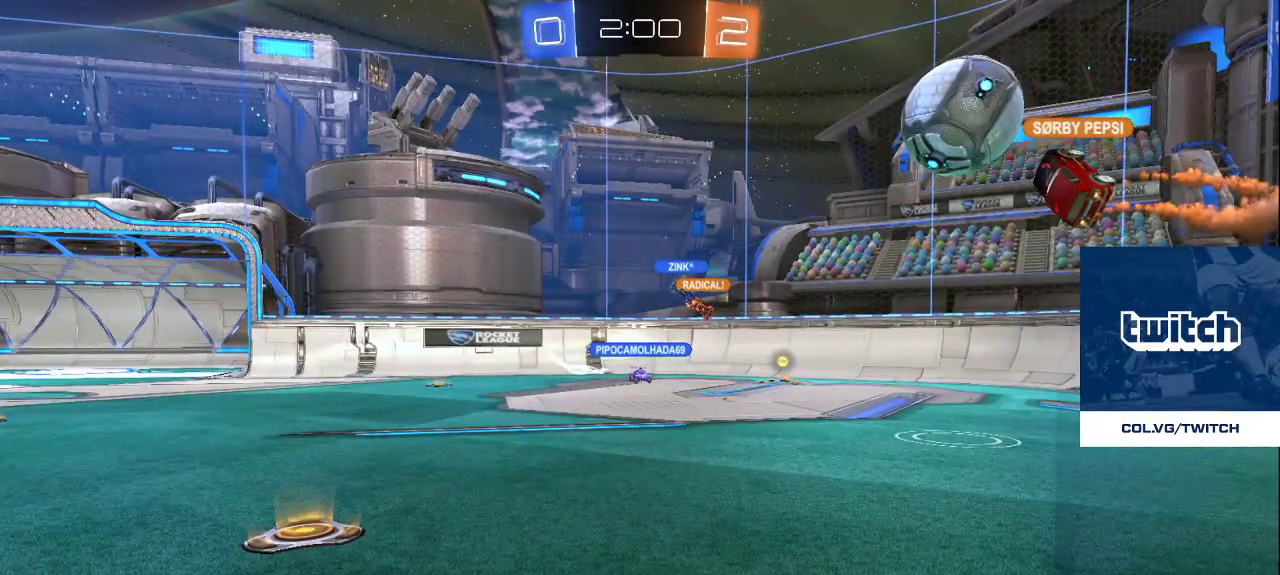
{"buttons": [], "left_stick": "center", "right_stick": "center", "events": []}
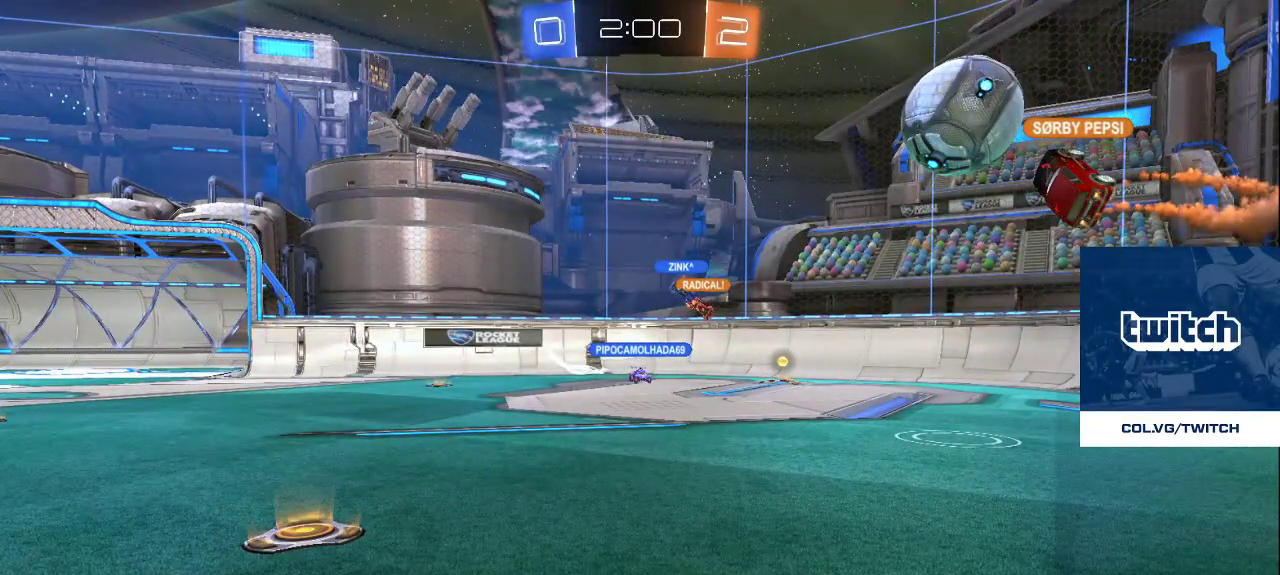
{"buttons": [], "left_stick": "up-right", "right_stick": "right", "events": [[233, "left_stick", "up-right"], [333, "right_stick", "right"]]}
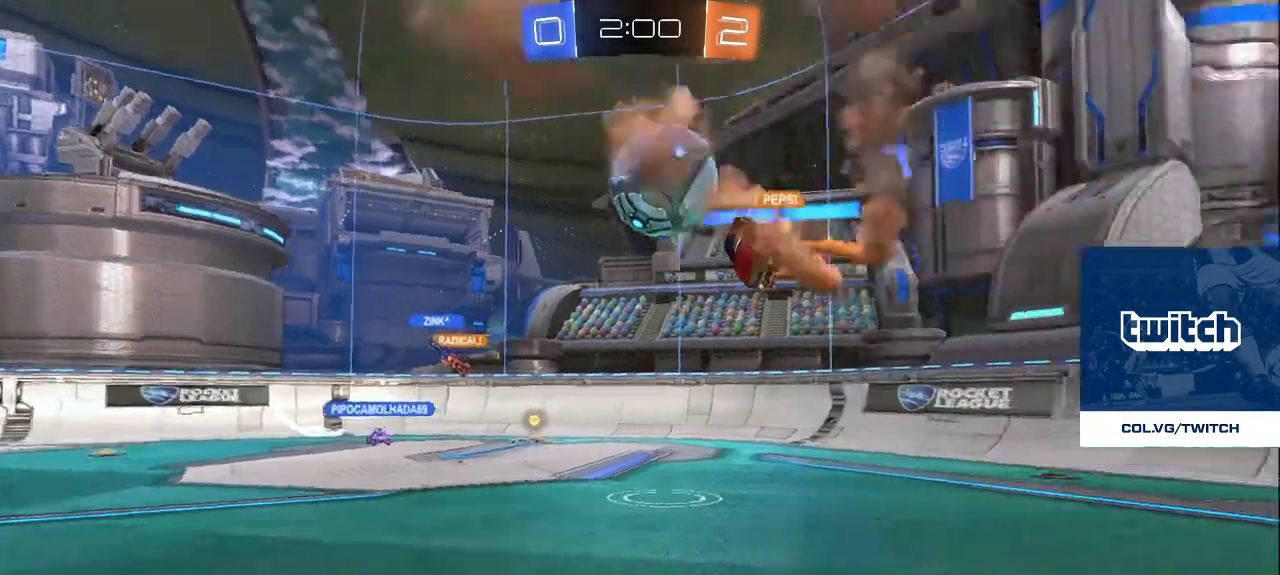
{"buttons": [], "left_stick": "down-left", "right_stick": "center", "events": [[50, "right_stick", "center"], [83, "left_stick", "up-left"], [167, "left_stick", "down-left"], [250, "left_stick", "down"], [250, "right_stick", "down-left"], [400, "right_stick", "left"], [417, "left_stick", "down-left"], [500, "right_stick", "center"]]}
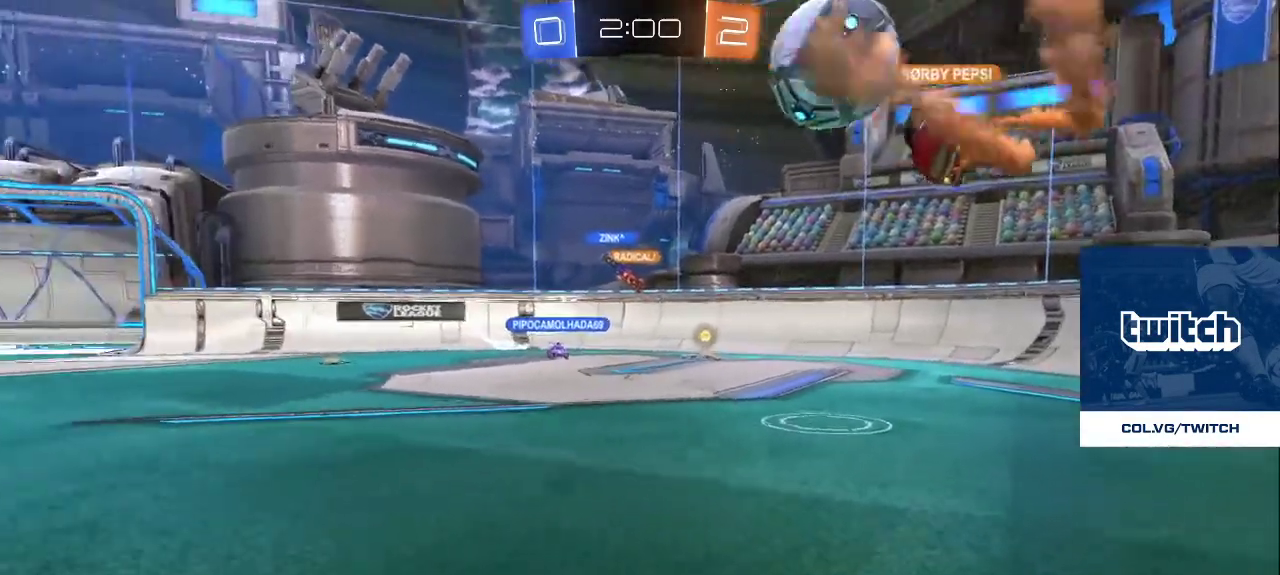
{"buttons": [], "left_stick": "center", "right_stick": "center", "events": [[150, "CROSS", "down"], [217, "CROSS", "up"], [283, "left_stick", "center"], [367, "CROSS", "down"], [450, "CROSS", "up"]]}
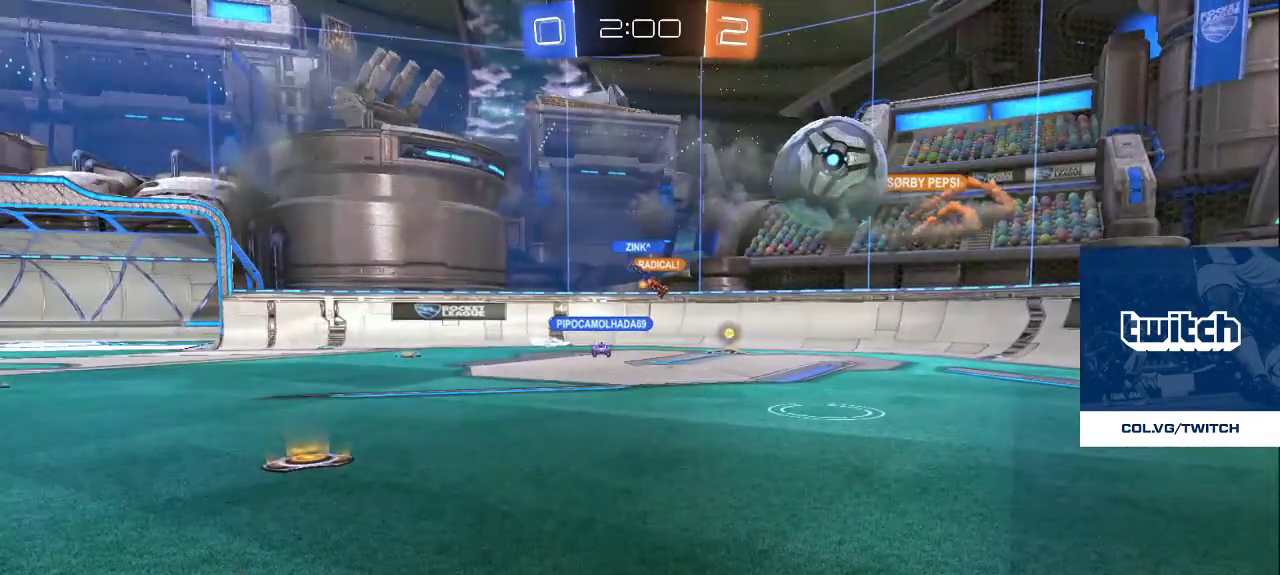
{"buttons": [], "left_stick": "center", "right_stick": "center", "events": [[50, "left_stick", "down-left"], [217, "CROSS", "down"], [217, "left_stick", "center"], [267, "CROSS", "up"], [400, "CROSS", "down"], [467, "CROSS", "up"]]}
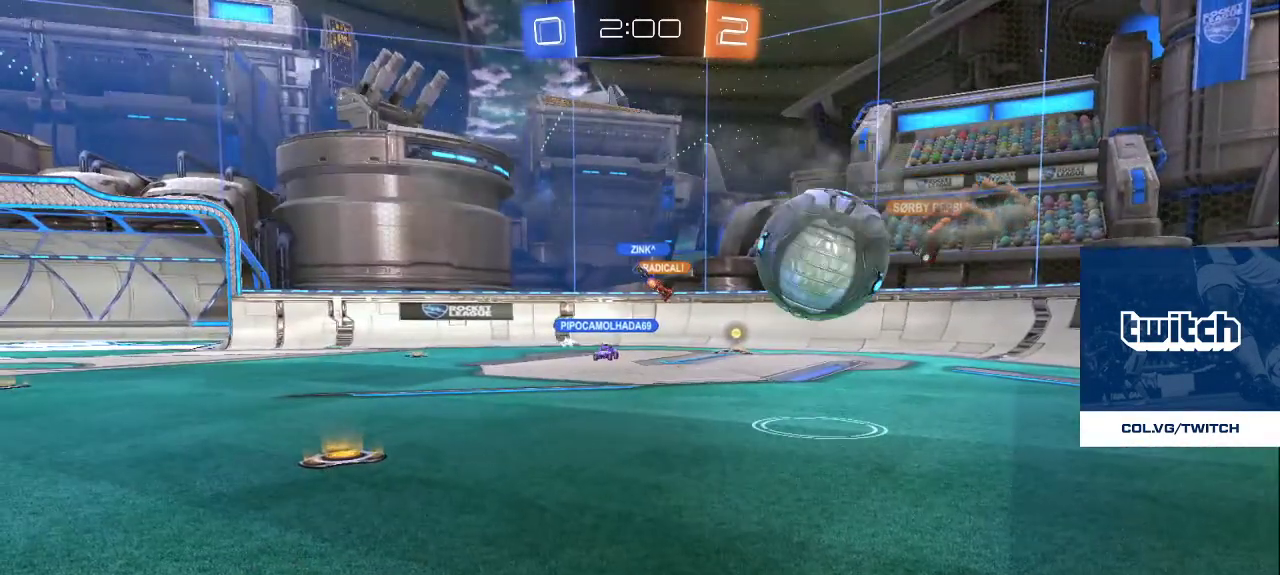
{"buttons": [], "left_stick": "up", "right_stick": "center", "events": [[267, "left_stick", "up"]]}
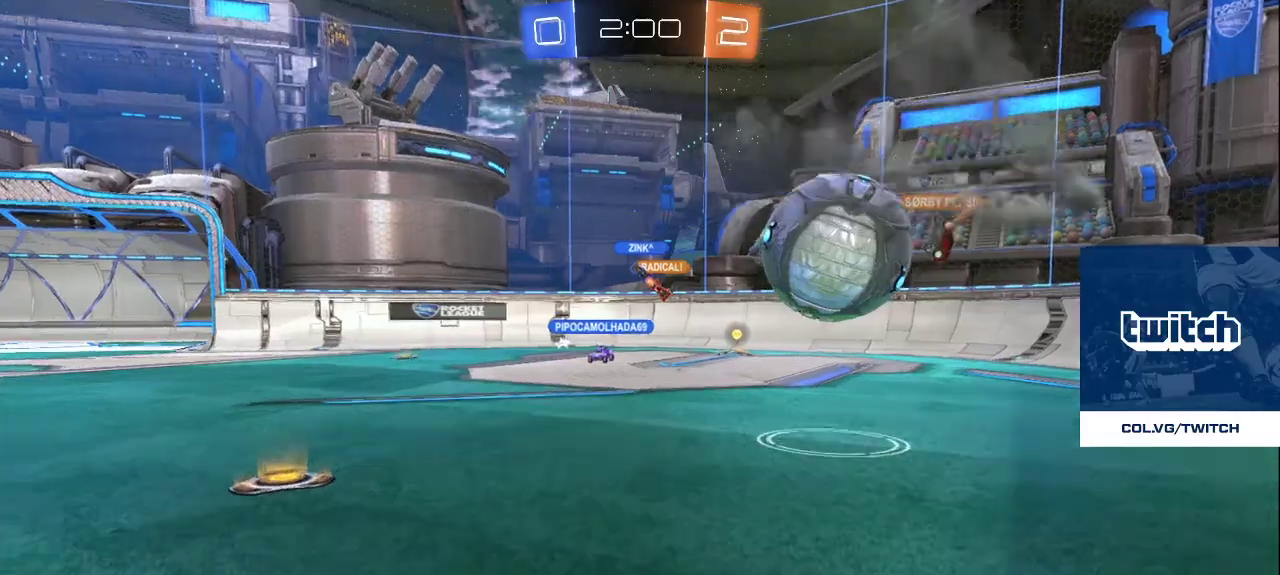
{"buttons": ["L2"], "left_stick": "up-left", "right_stick": "up-left", "events": [[83, "left_stick", "right"], [217, "left_stick", "up-right"], [250, "right_stick", "down-right"], [367, "L2", "down"], [417, "right_stick", "up-left"], [450, "left_stick", "up-left"]]}
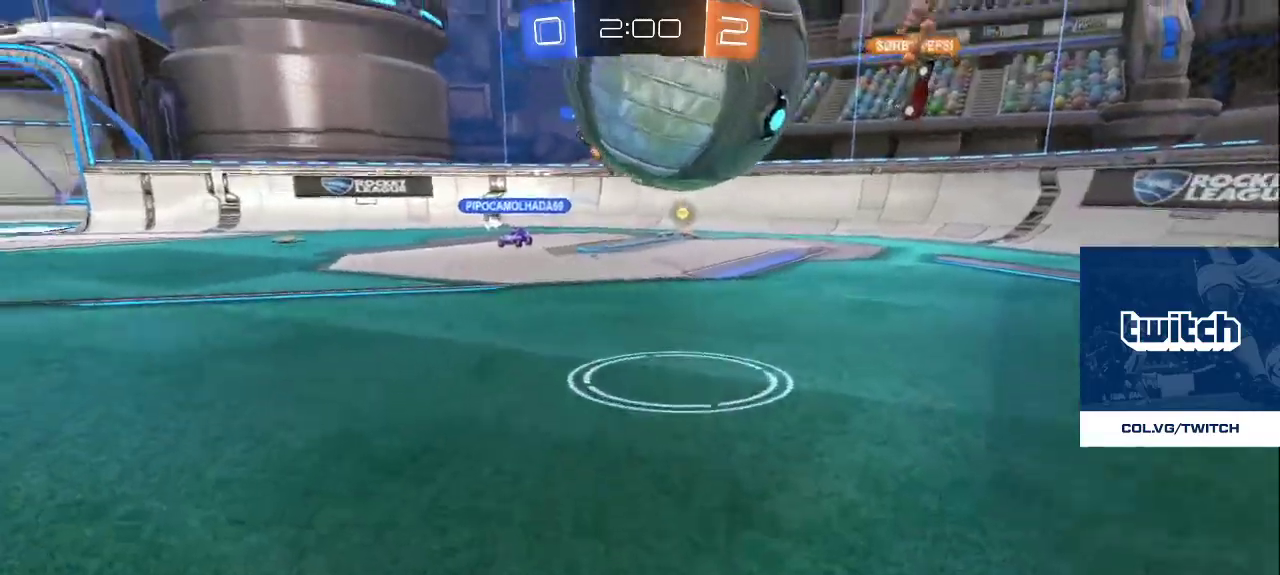
{"buttons": [], "left_stick": "up", "right_stick": "down-left", "events": [[17, "right_stick", "center"], [50, "left_stick", "down-left"], [150, "L2", "up"], [150, "right_stick", "up-left"], [233, "right_stick", "center"], [267, "left_stick", "up-left"], [333, "right_stick", "up-left"], [383, "left_stick", "up"], [483, "right_stick", "down-left"]]}
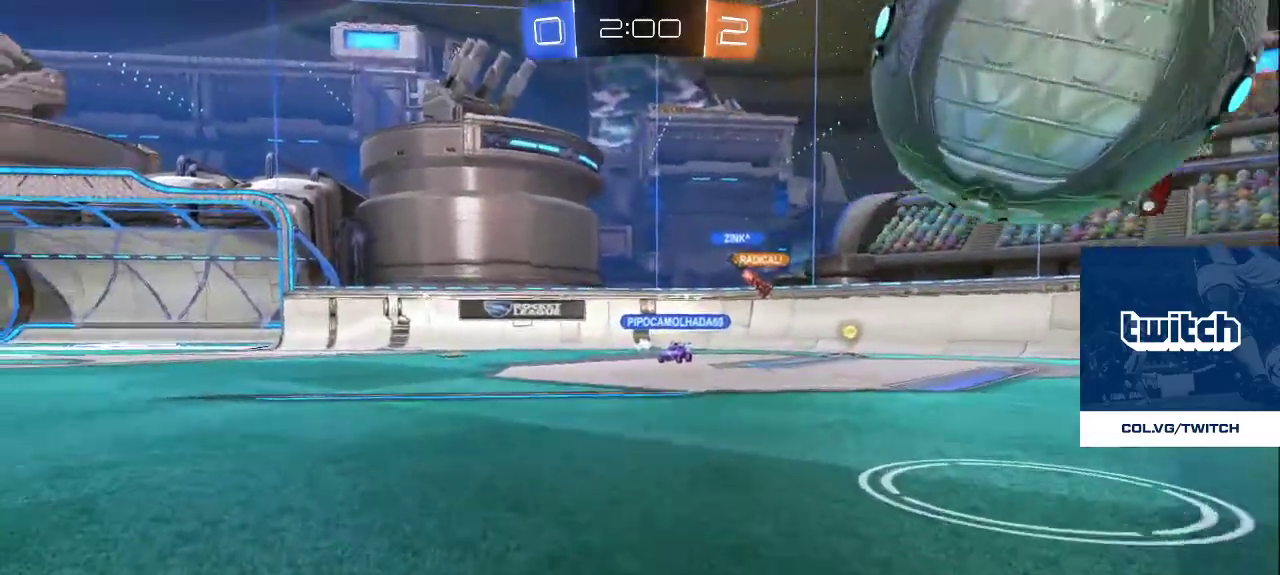
{"buttons": [], "left_stick": "up", "right_stick": "center", "events": [[17, "right_stick", "center"], [117, "left_stick", "center"], [183, "left_stick", "down-right"], [300, "left_stick", "center"], [400, "left_stick", "up"]]}
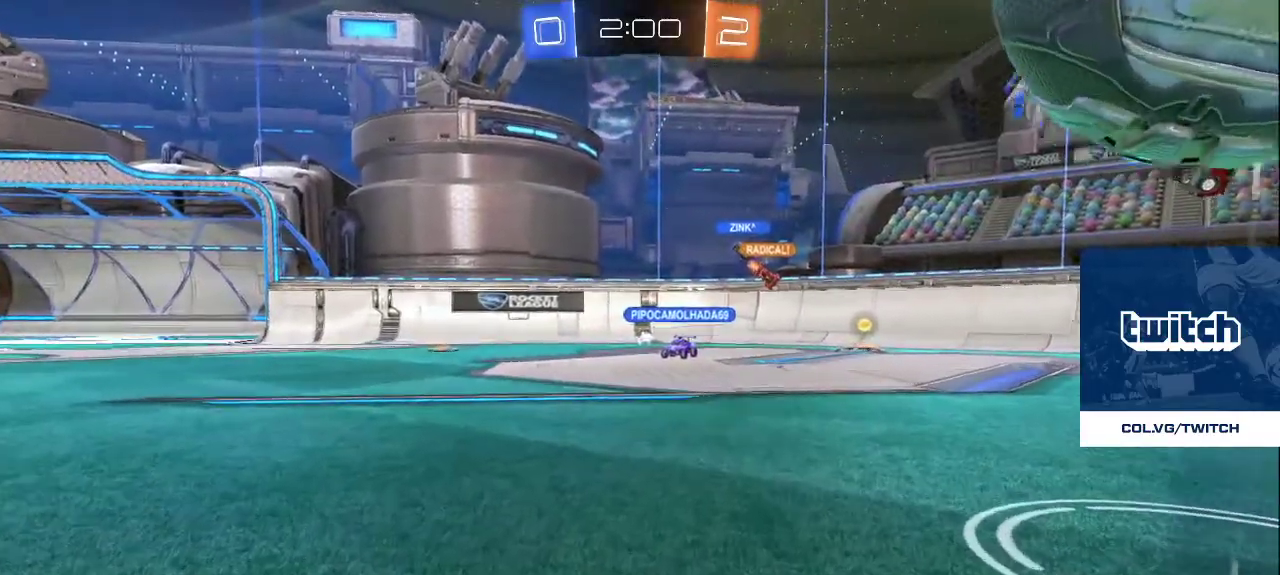
{"buttons": [], "left_stick": "up", "right_stick": "center", "events": [[183, "left_stick", "center"], [267, "left_stick", "up"]]}
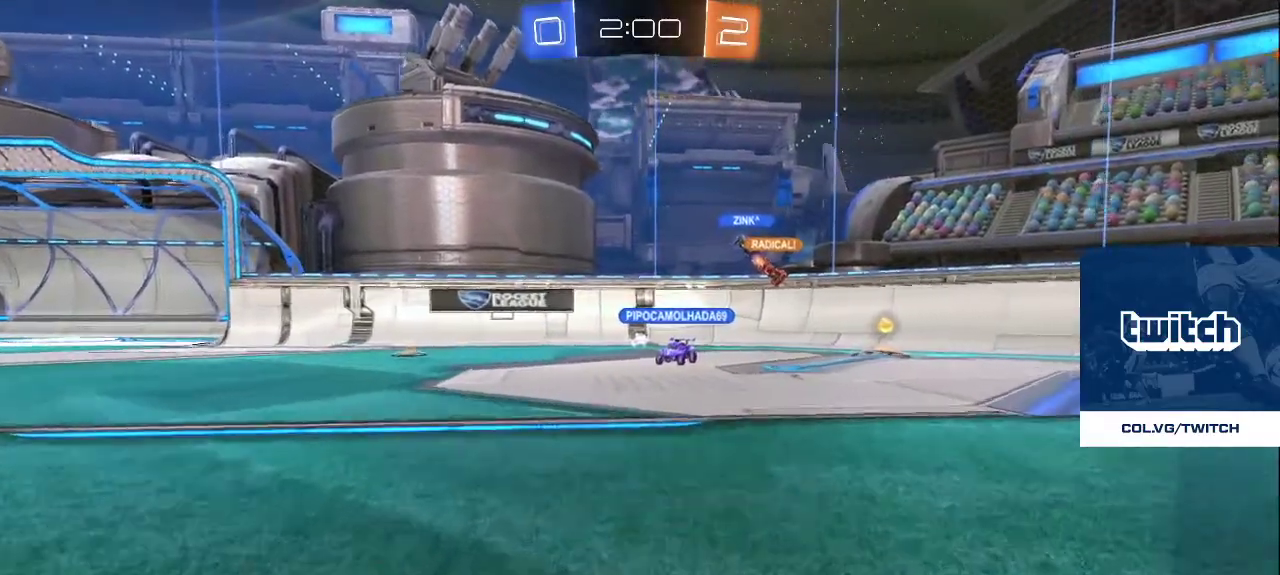
{"buttons": [], "left_stick": "up", "right_stick": "center", "events": []}
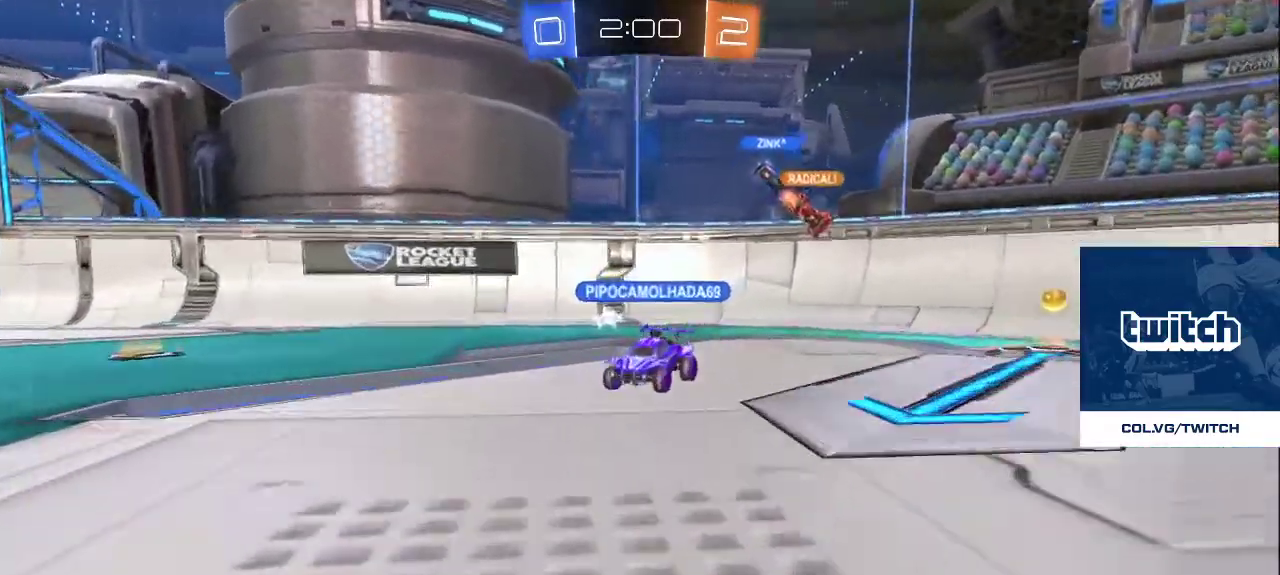
{"buttons": [], "left_stick": "down-right", "right_stick": "down", "events": [[167, "left_stick", "down-right"], [383, "right_stick", "down"]]}
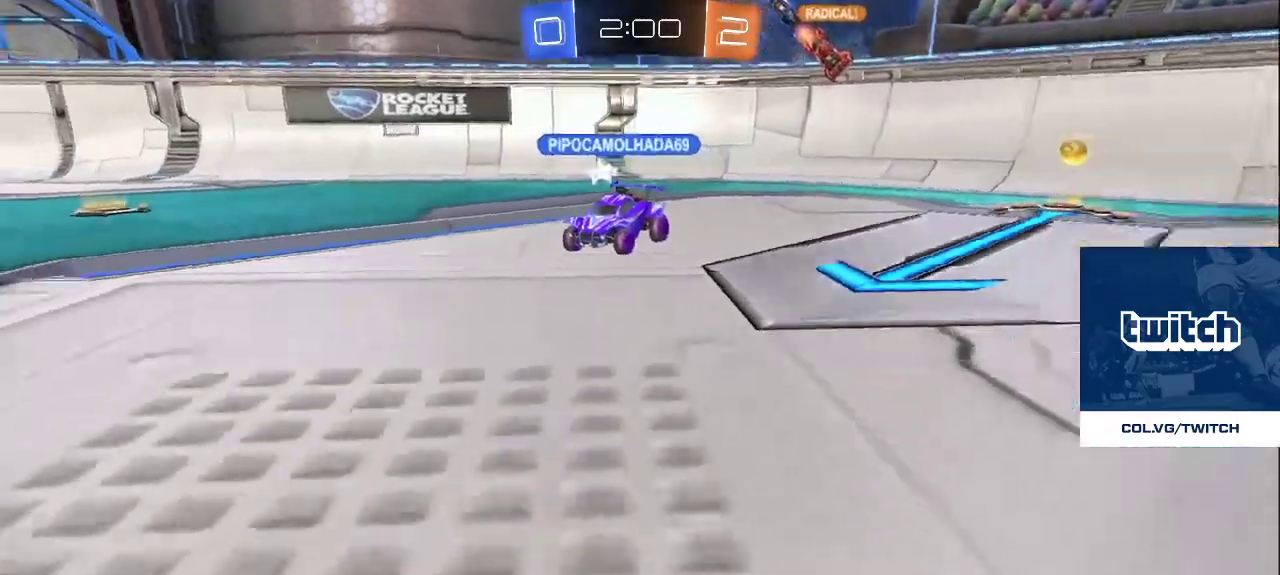
{"buttons": [], "left_stick": "down-left", "right_stick": "down-left", "events": [[17, "left_stick", "down"], [17, "right_stick", "down-left"], [300, "right_stick", "down-right"], [350, "left_stick", "down-left"], [350, "right_stick", "up-right"], [467, "right_stick", "down-left"]]}
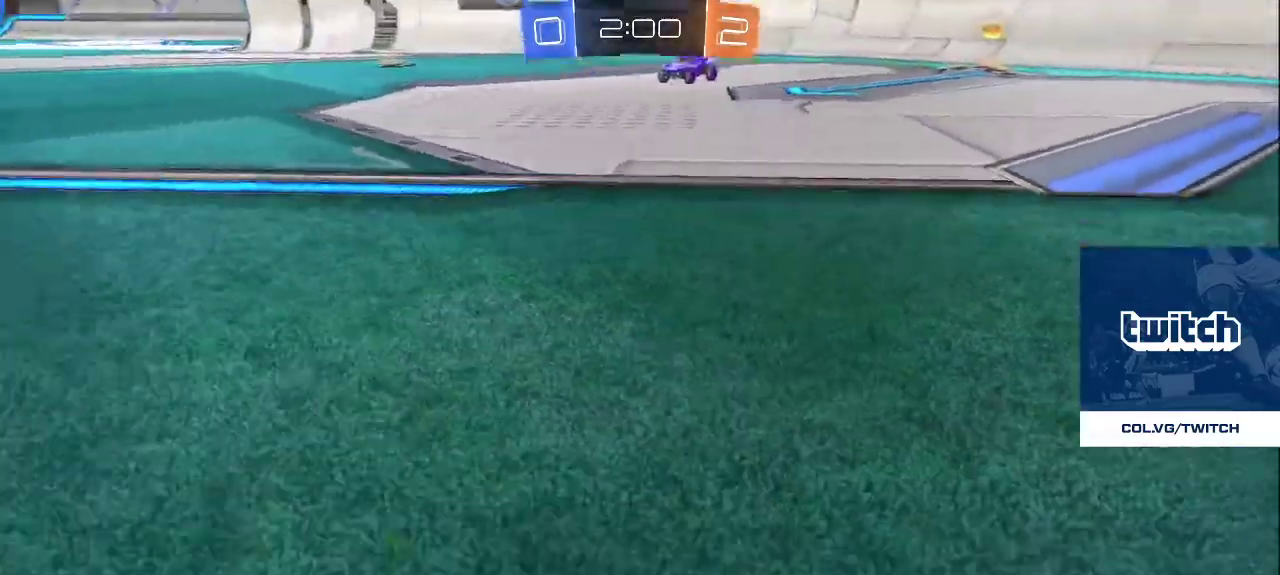
{"buttons": [], "left_stick": "down", "right_stick": "center", "events": [[33, "right_stick", "down-right"], [83, "right_stick", "up-right"], [167, "left_stick", "down"], [167, "right_stick", "up-left"], [233, "right_stick", "center"], [317, "right_stick", "right"], [450, "right_stick", "center"]]}
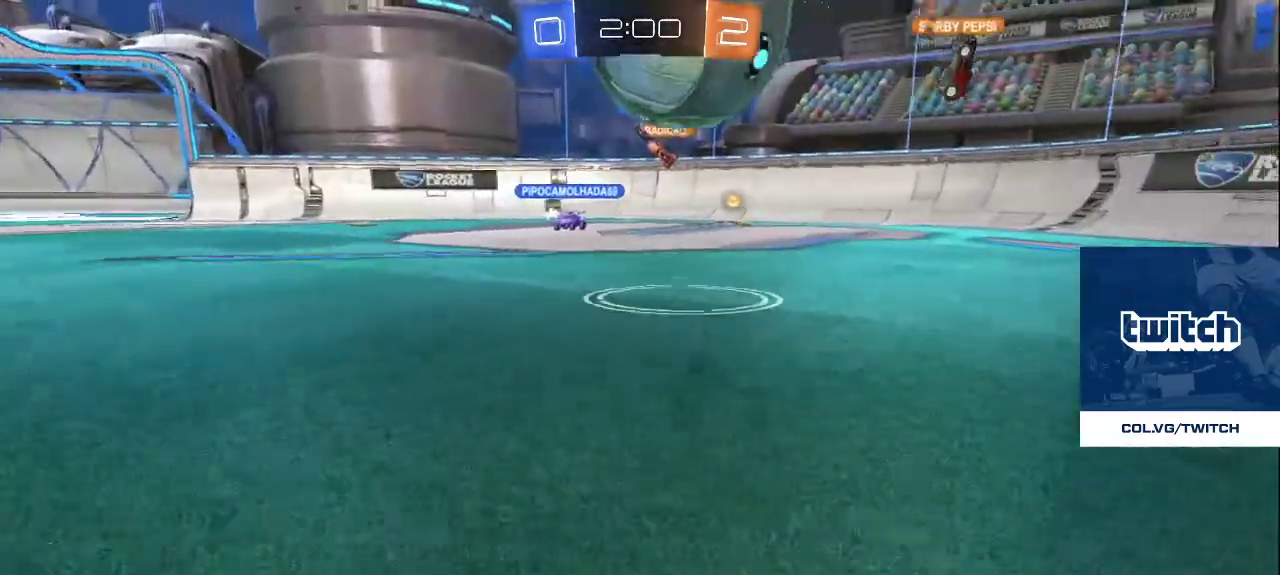
{"buttons": ["R2"], "left_stick": "up", "right_stick": "center", "events": [[67, "left_stick", "down-left"], [117, "right_stick", "up"], [183, "left_stick", "up-left"], [217, "R2", "down"], [233, "left_stick", "up"], [233, "right_stick", "center"]]}
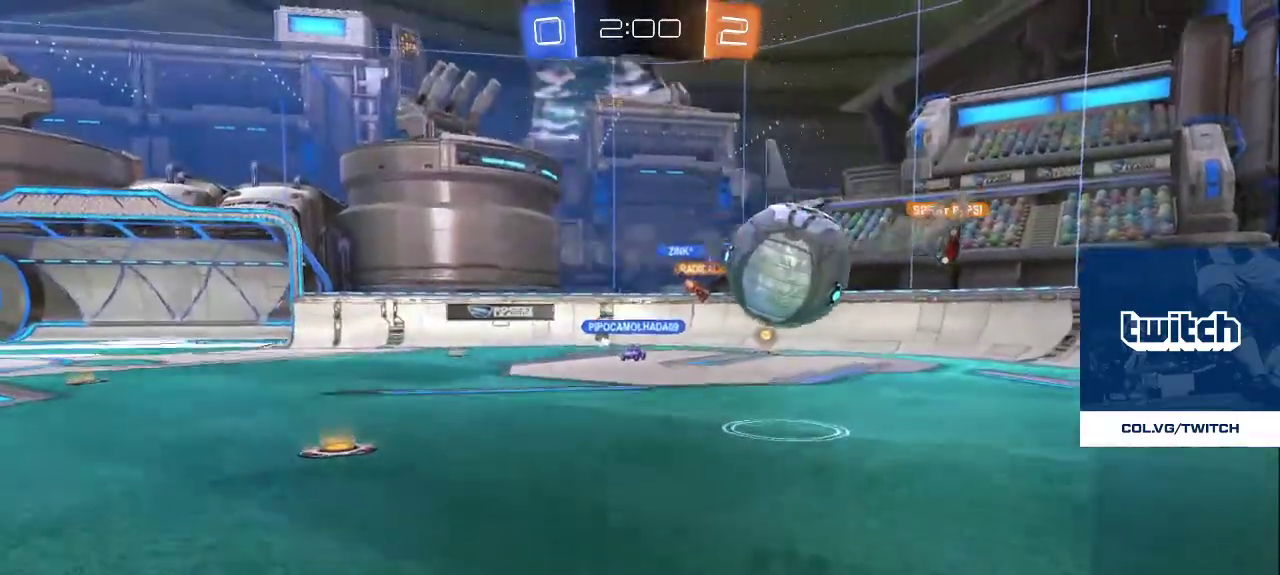
{"buttons": ["L2"], "left_stick": "down-left", "right_stick": "up-right", "events": [[67, "left_stick", "up-right"], [83, "R2", "up"], [200, "left_stick", "center"], [217, "L2", "down"], [283, "right_stick", "down"], [317, "left_stick", "left"], [417, "left_stick", "down-left"], [450, "right_stick", "up-right"]]}
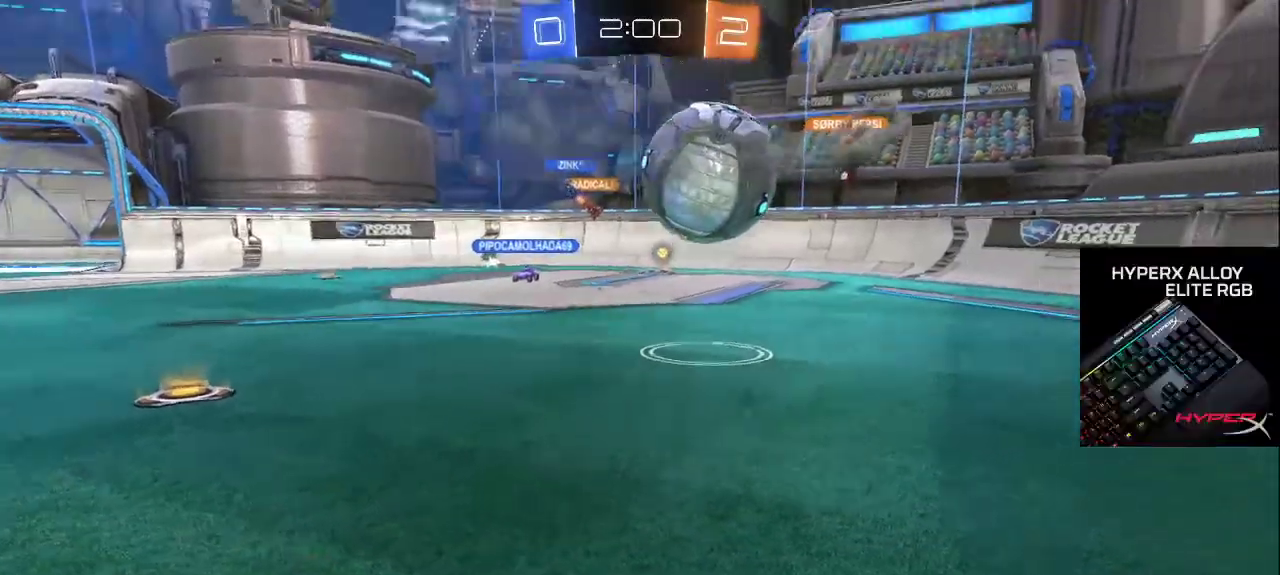
{"buttons": [], "left_stick": "up", "right_stick": "center", "events": [[83, "right_stick", "center"], [167, "L2", "up"], [317, "right_stick", "right"], [367, "left_stick", "up"], [417, "right_stick", "center"]]}